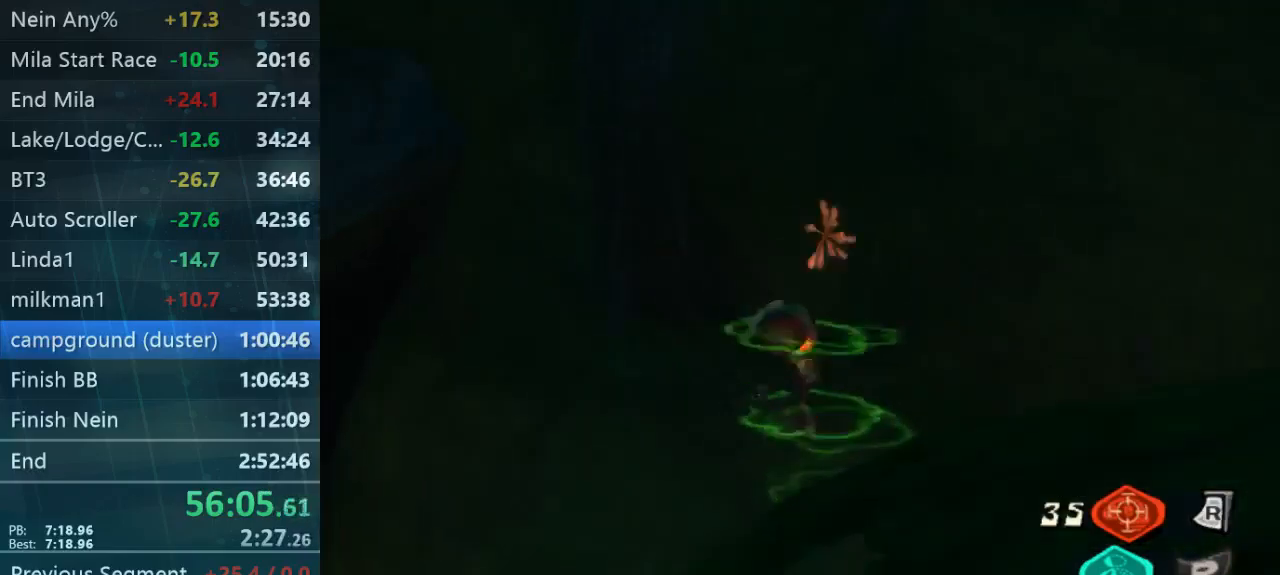
Gameplay with a controller (Xbox layout); each line is a JSON object with the inputs held at the frame after it. "button_events" lists button changes between this image and that frame as [ms after this image, input, new state], when the widget could be followed in between (sticks are given only as held states). Not read: L1 L3 R1 R3.
{"buttons": ["L2"], "left_stick": "center", "right_stick": "center", "button_events": [[133, "B", "down"], [200, "B", "up"], [267, "B", "down"], [433, "B", "up"]]}
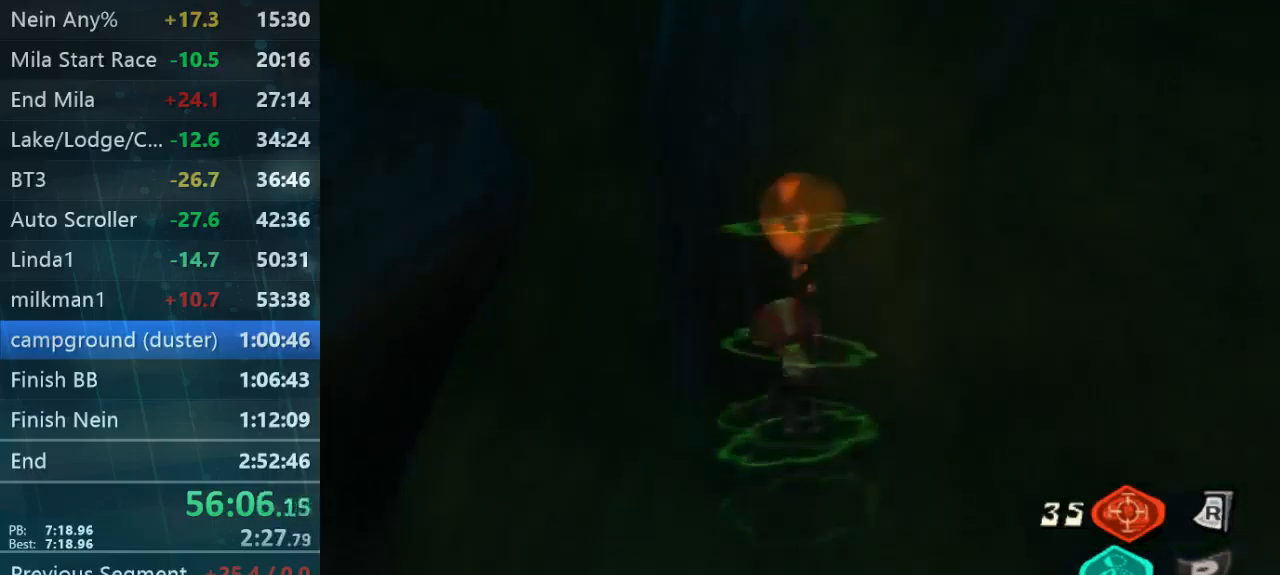
{"buttons": ["L2"], "left_stick": "center", "right_stick": "center", "button_events": [[367, "A", "down"], [433, "A", "up"]]}
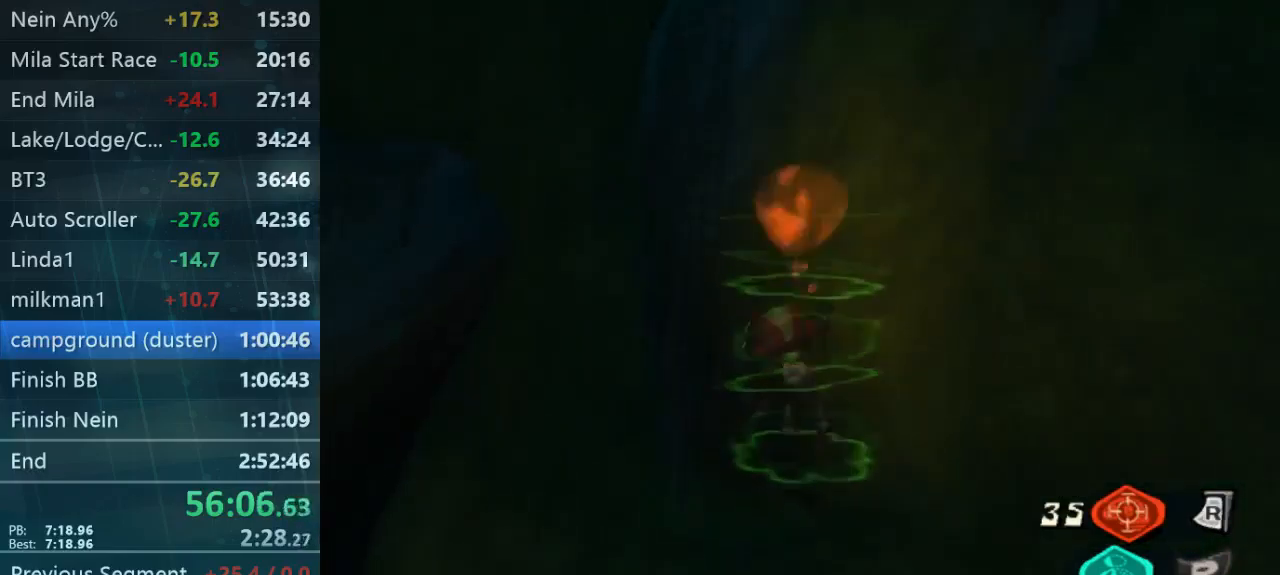
{"buttons": ["L2"], "left_stick": "up-left", "right_stick": "center", "button_events": [[67, "A", "down"], [67, "B", "down"], [133, "B", "up"], [233, "A", "up"], [300, "A", "down"], [300, "B", "down"], [367, "A", "up"], [367, "B", "up"], [433, "A", "down"], [500, "A", "up"]]}
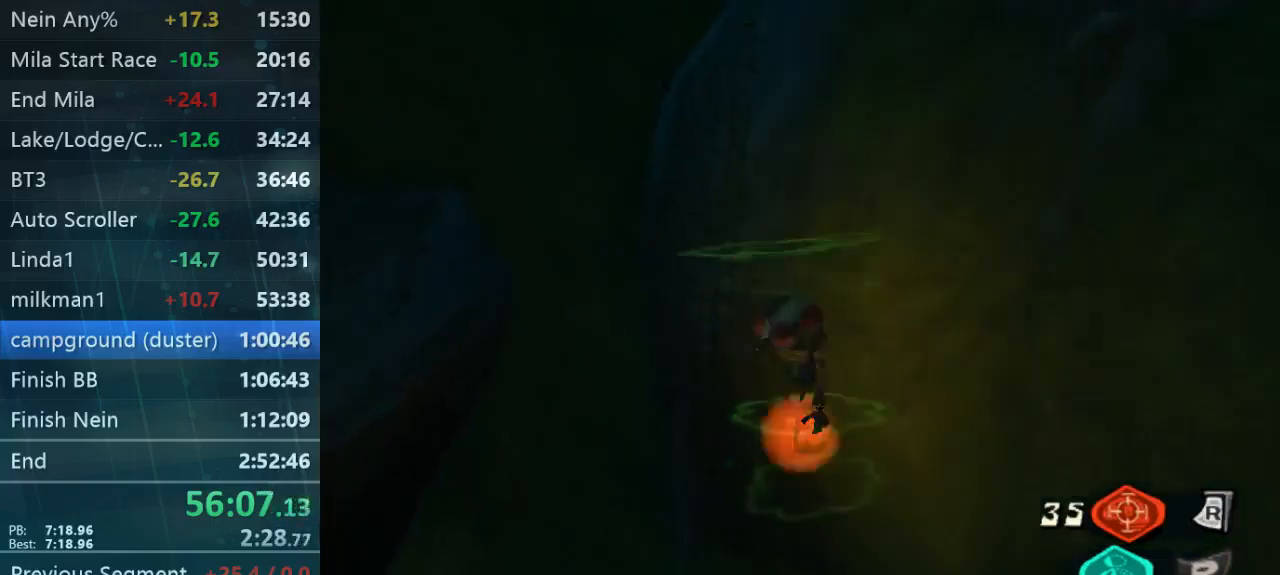
{"buttons": ["L2"], "left_stick": "center", "right_stick": "center", "button_events": [[267, "A", "down"], [267, "B", "down"], [467, "A", "up"], [467, "B", "up"]]}
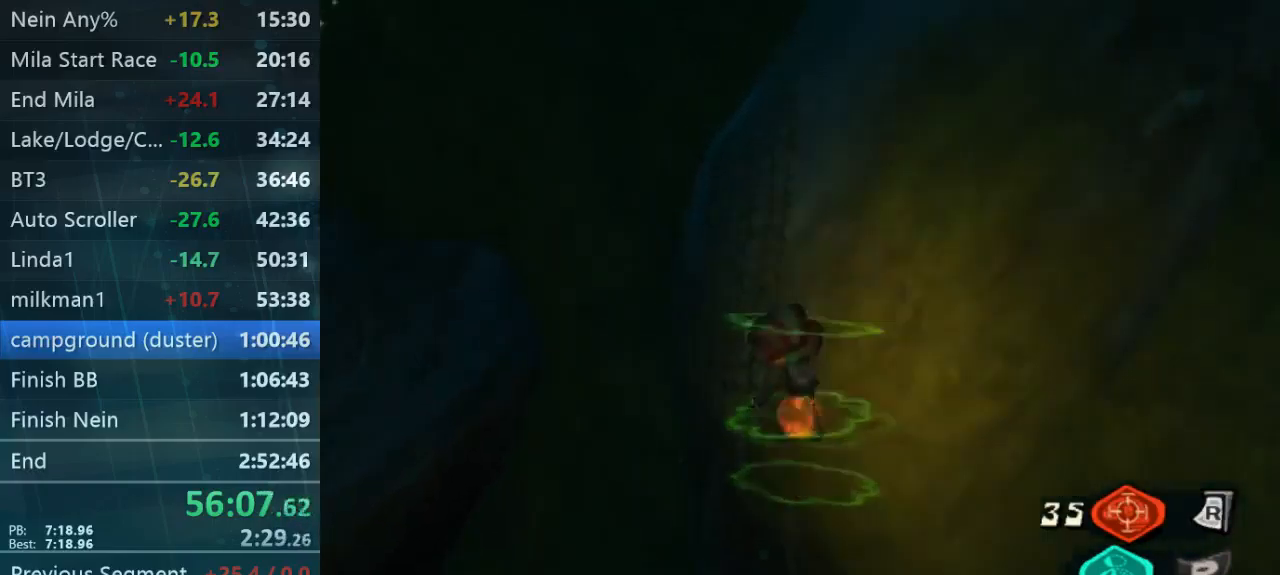
{"buttons": ["A", "B", "L2"], "left_stick": "left", "right_stick": "center", "button_events": [[33, "A", "down"], [233, "B", "down"], [333, "A", "up"], [333, "B", "up"], [500, "A", "down"], [500, "B", "down"]]}
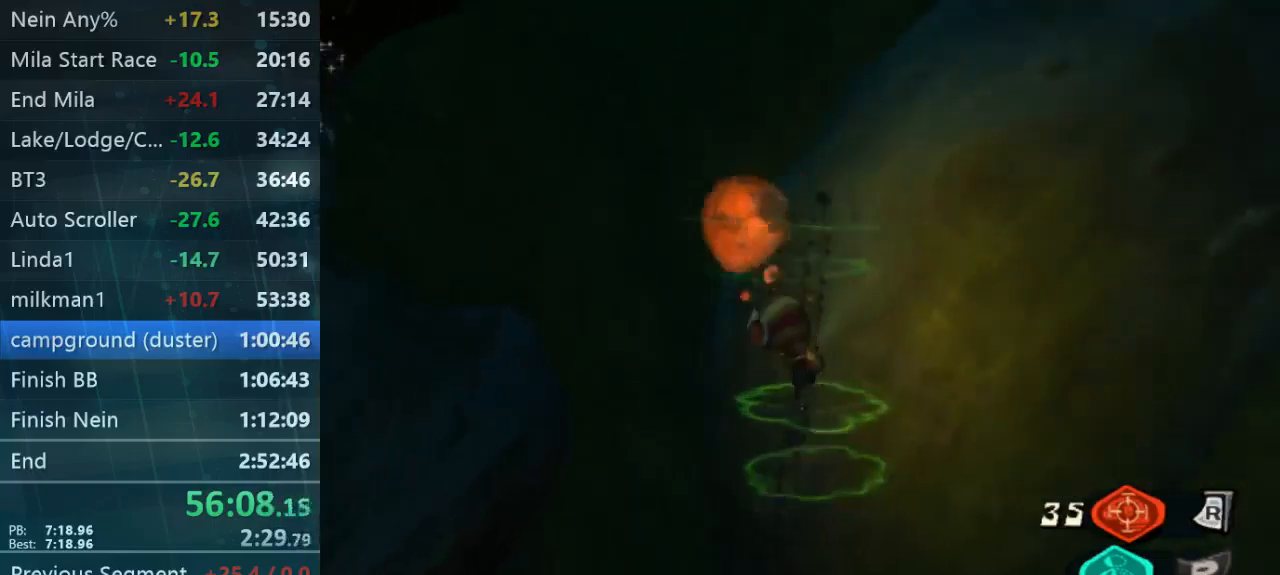
{"buttons": ["L2"], "left_stick": "up-left", "right_stick": "center", "button_events": [[67, "A", "up"], [67, "B", "up"]]}
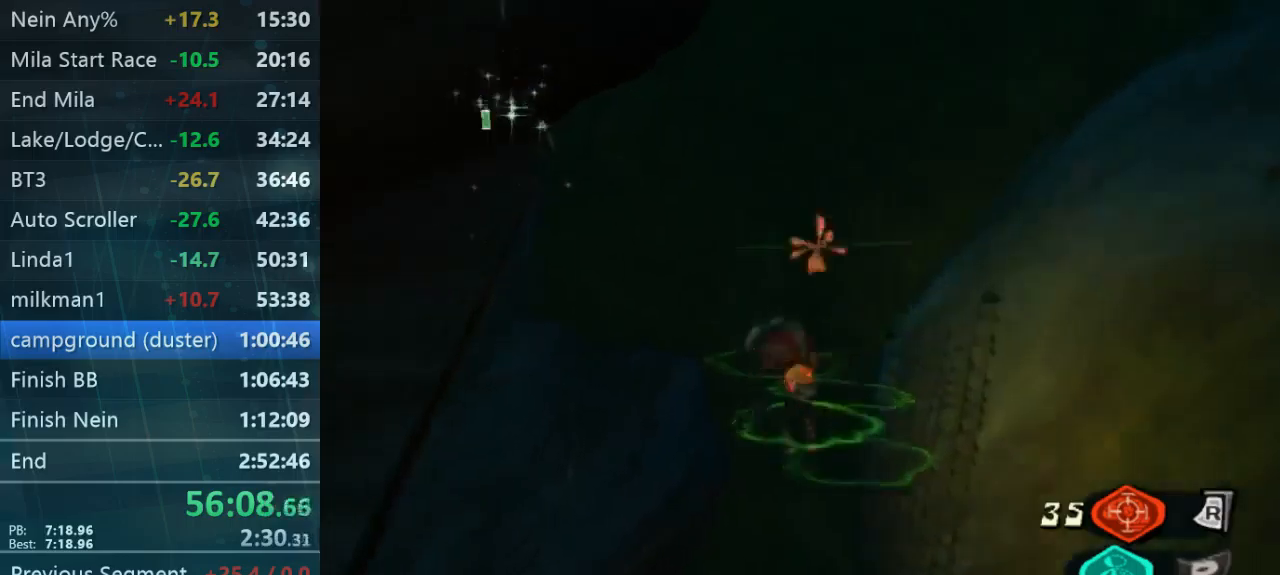
{"buttons": ["L2"], "left_stick": "up-left", "right_stick": "center", "button_events": [[267, "B", "down"], [333, "B", "up"], [400, "A", "down"], [500, "A", "up"]]}
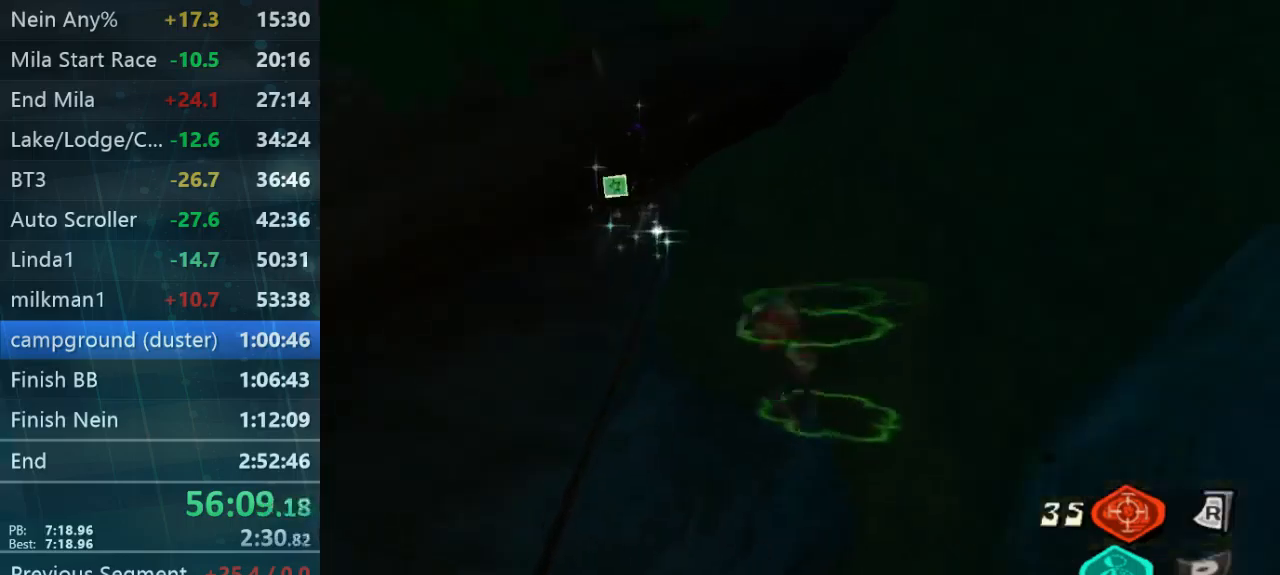
{"buttons": [], "left_stick": "up-left", "right_stick": "center", "button_events": [[67, "A", "down"], [67, "B", "down"], [333, "B", "up"], [367, "A", "up"], [433, "L2", "up"]]}
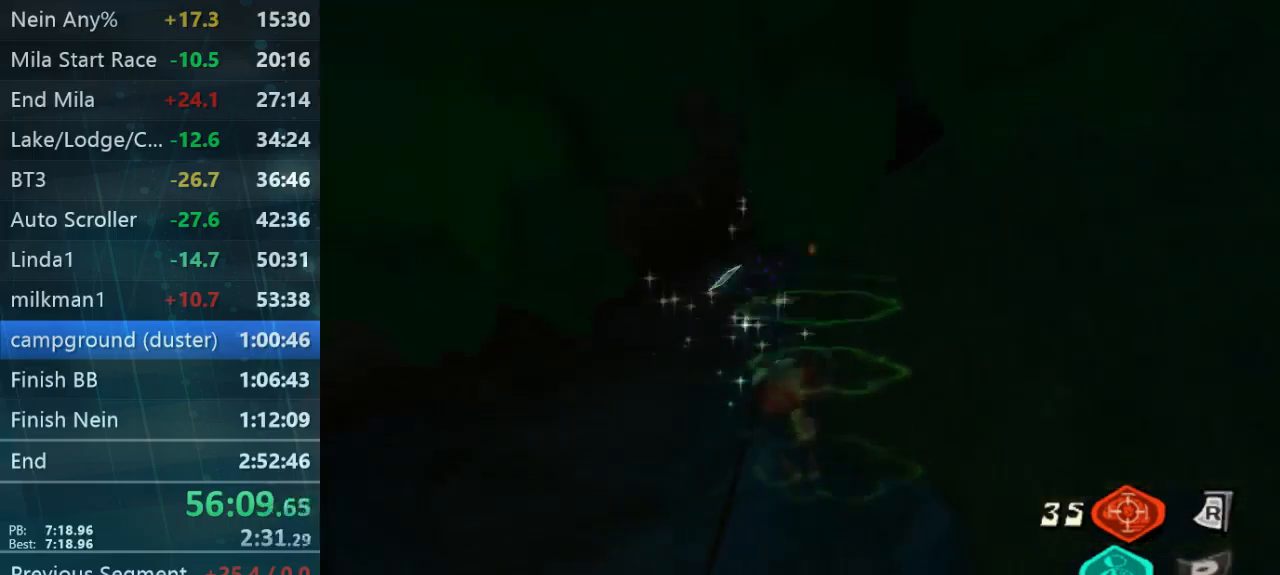
{"buttons": [], "left_stick": "up-right", "right_stick": "right", "button_events": []}
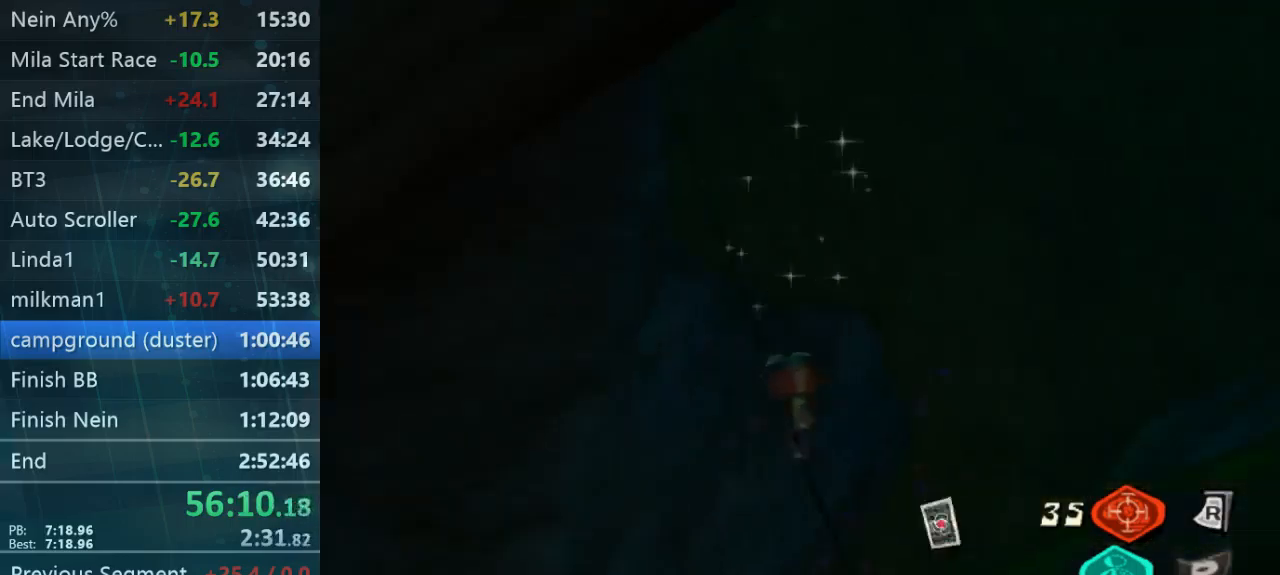
{"buttons": [], "left_stick": "right", "right_stick": "down-right", "button_events": []}
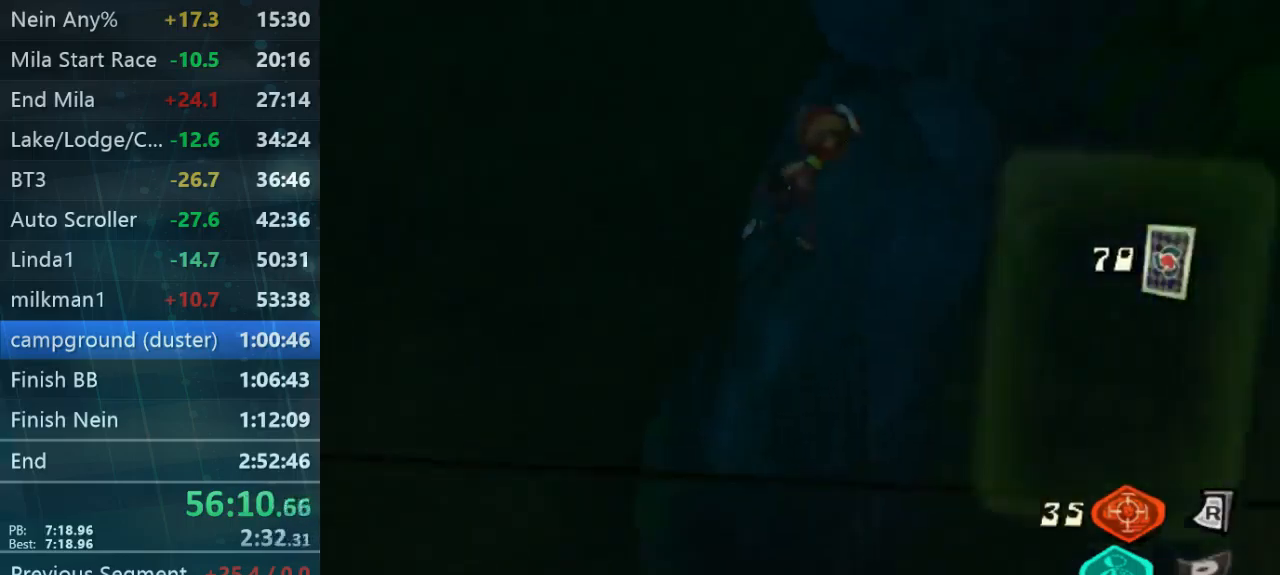
{"buttons": [], "left_stick": "up-right", "right_stick": "down-right", "button_events": []}
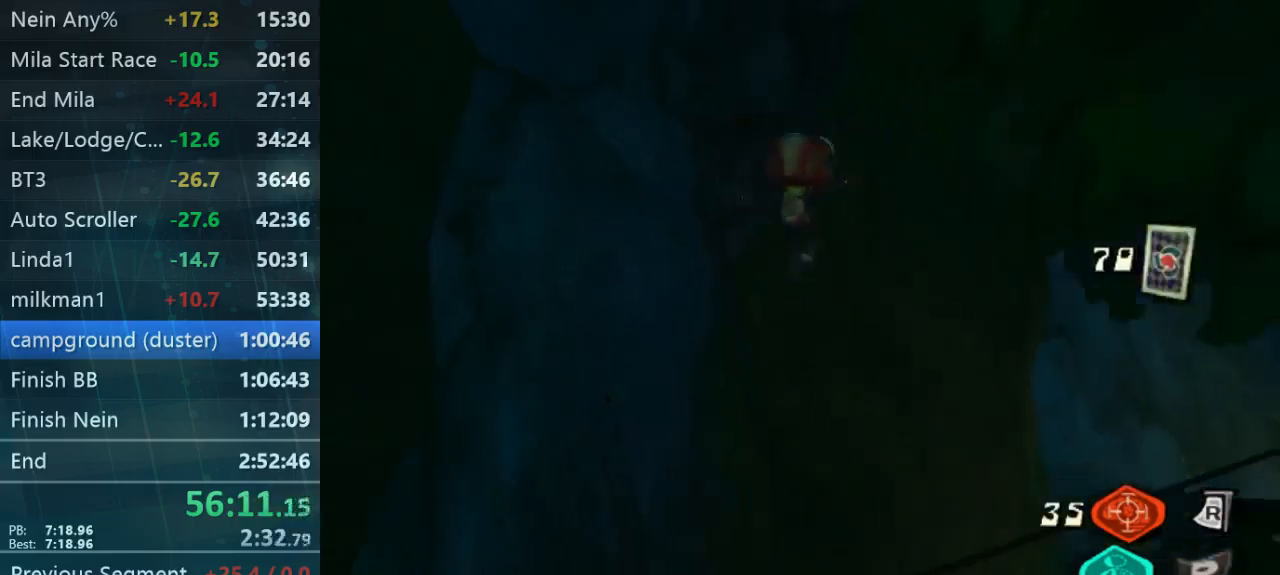
{"buttons": ["L2"], "left_stick": "up-right", "right_stick": "down", "button_events": [[400, "L2", "down"]]}
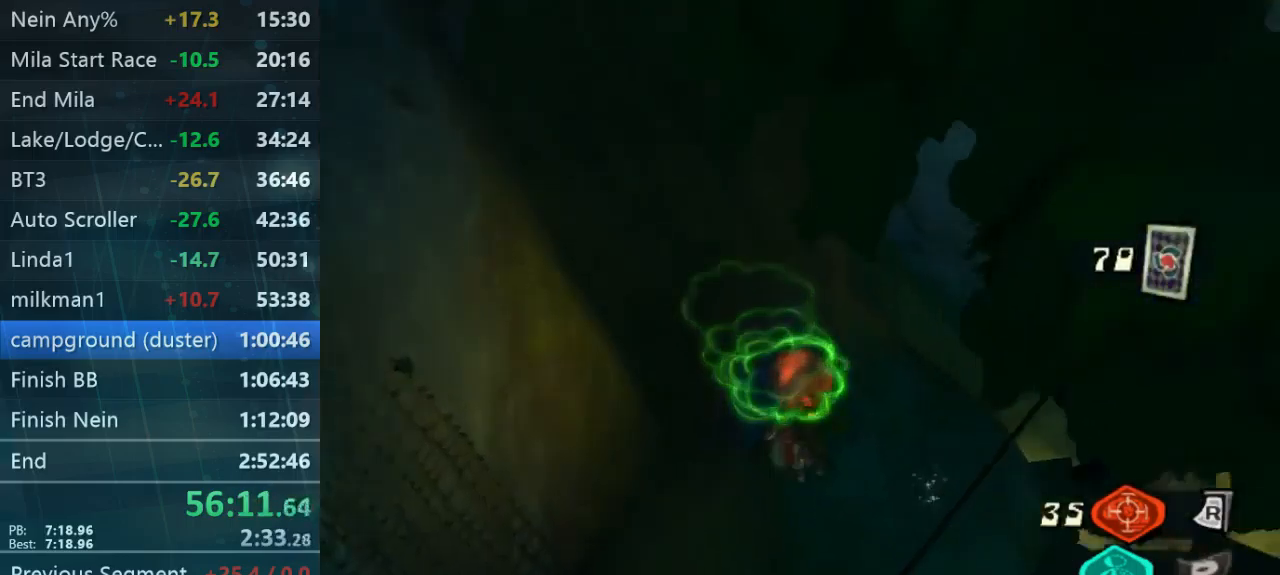
{"buttons": ["L2"], "left_stick": "up-right", "right_stick": "down", "button_events": []}
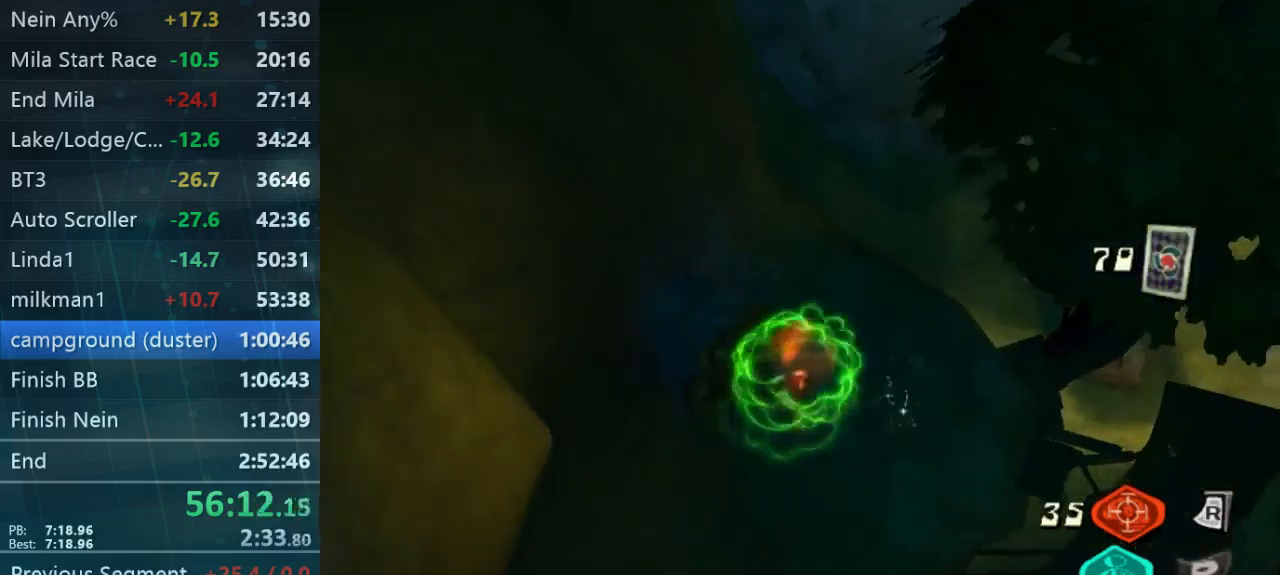
{"buttons": [], "left_stick": "up-right", "right_stick": "down-right", "button_events": [[433, "L2", "up"]]}
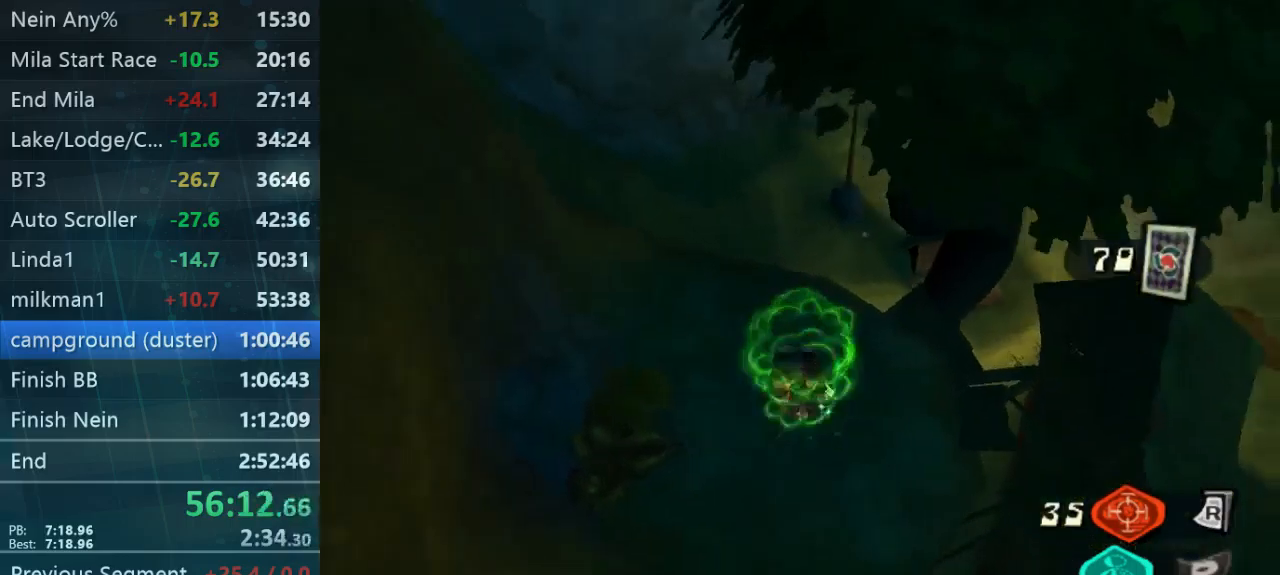
{"buttons": [], "left_stick": "up-right", "right_stick": "down-left", "button_events": []}
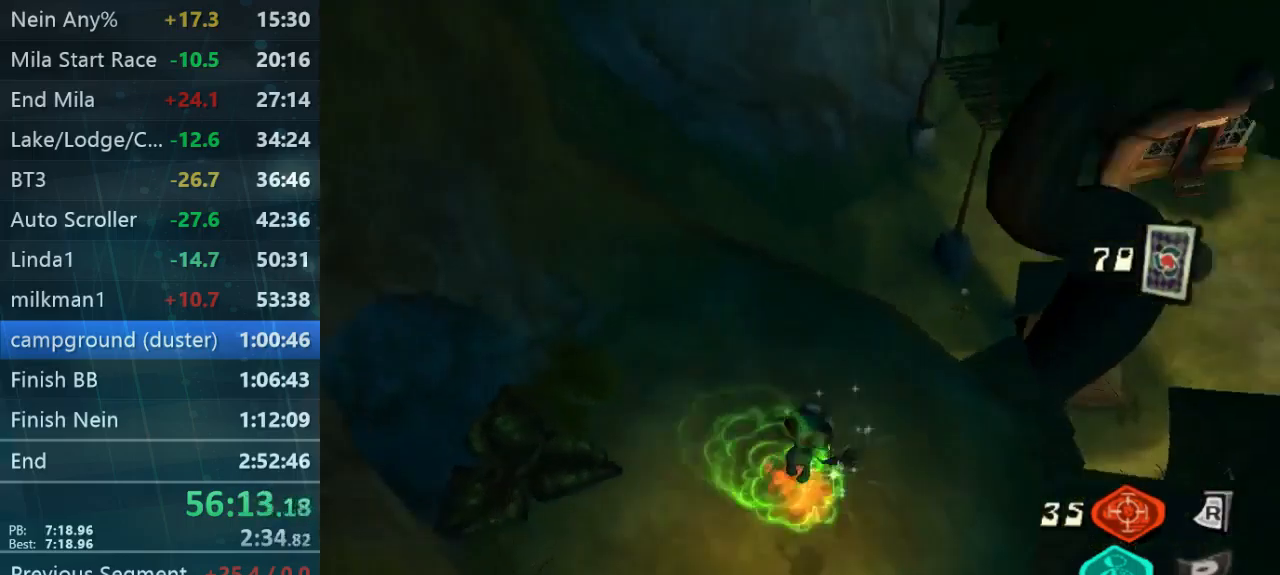
{"buttons": [], "left_stick": "up", "right_stick": "left", "button_events": []}
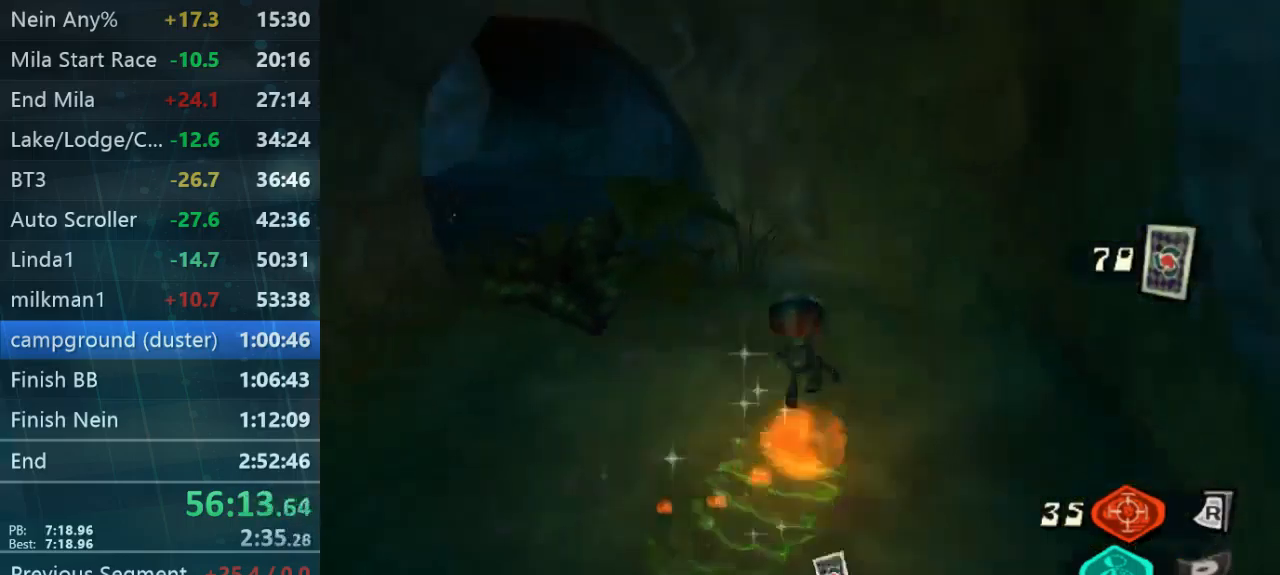
{"buttons": [], "left_stick": "left", "right_stick": "center", "button_events": []}
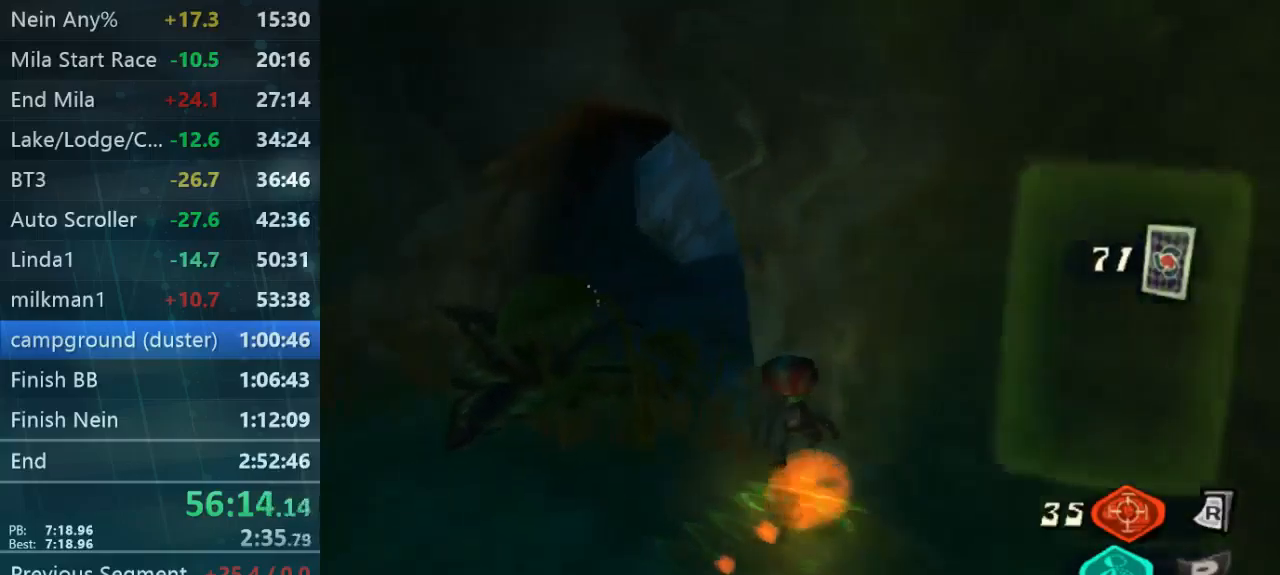
{"buttons": [], "left_stick": "up-right", "right_stick": "down-right", "button_events": []}
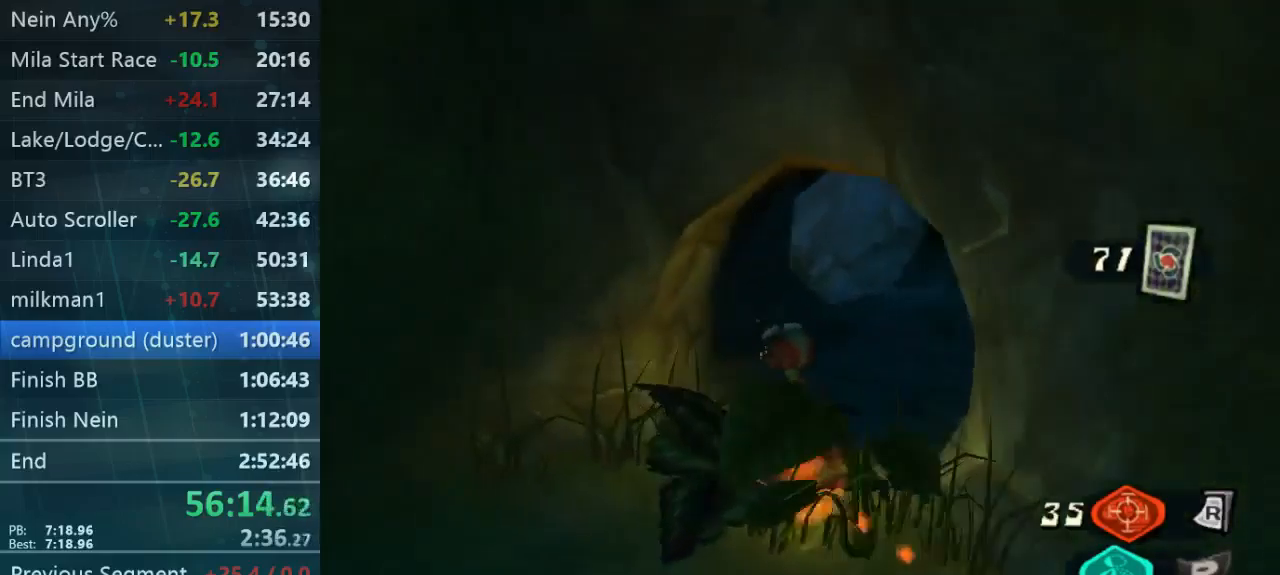
{"buttons": [], "left_stick": "up", "right_stick": "center", "button_events": []}
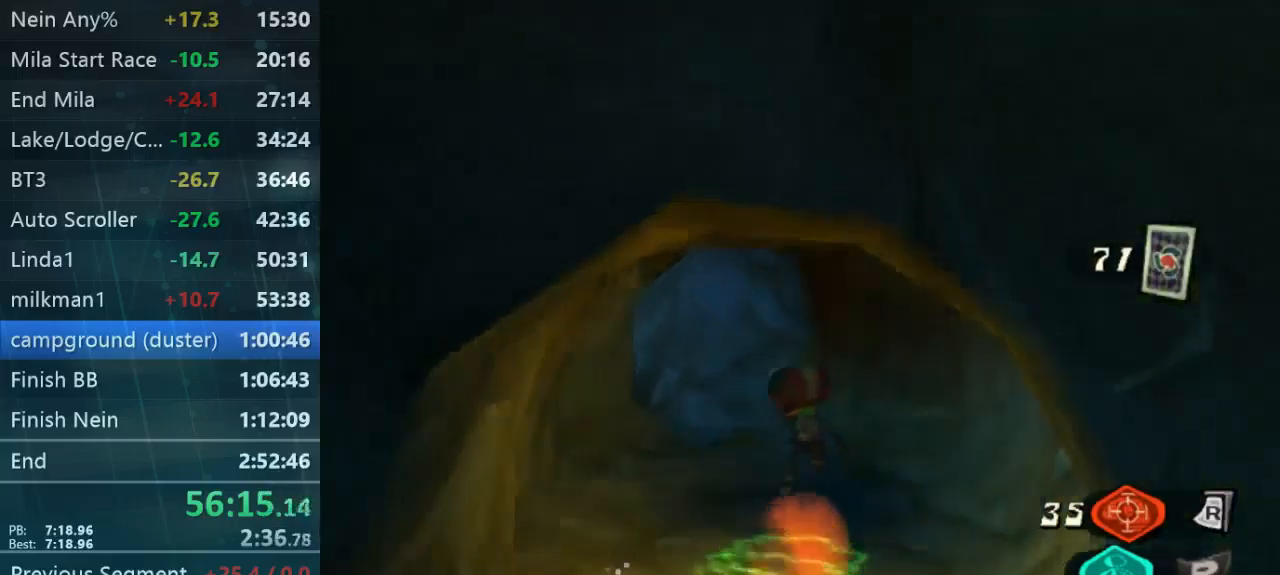
{"buttons": [], "left_stick": "up-left", "right_stick": "left", "button_events": []}
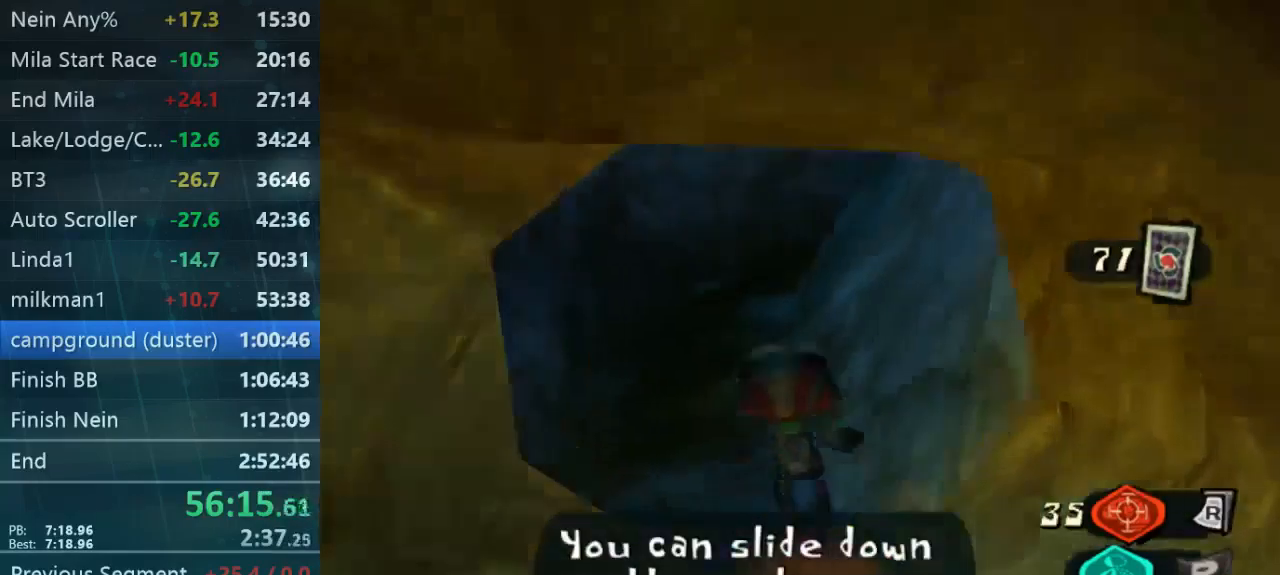
{"buttons": [], "left_stick": "up-right", "right_stick": "center", "button_events": []}
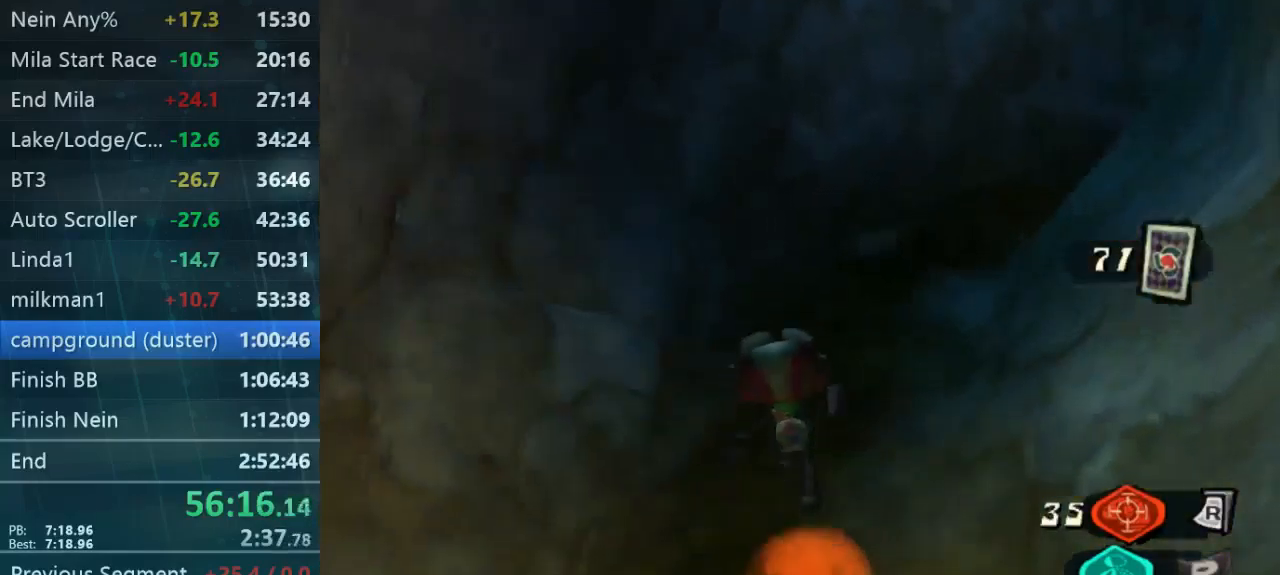
{"buttons": [], "left_stick": "up-right", "right_stick": "right", "button_events": []}
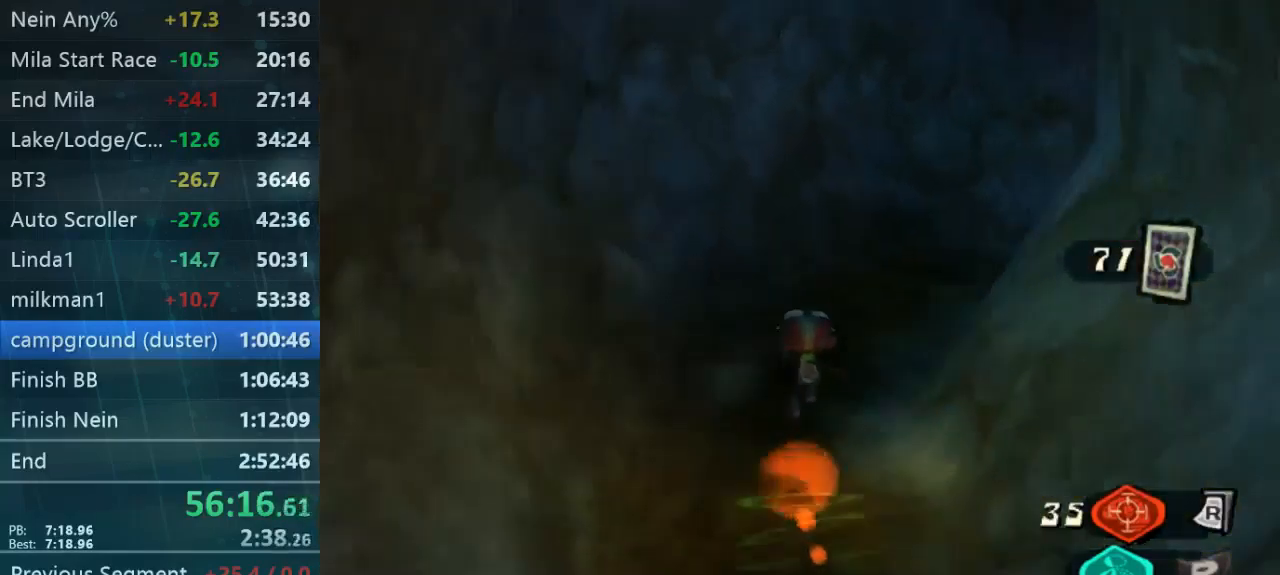
{"buttons": [], "left_stick": "up", "right_stick": "center", "button_events": []}